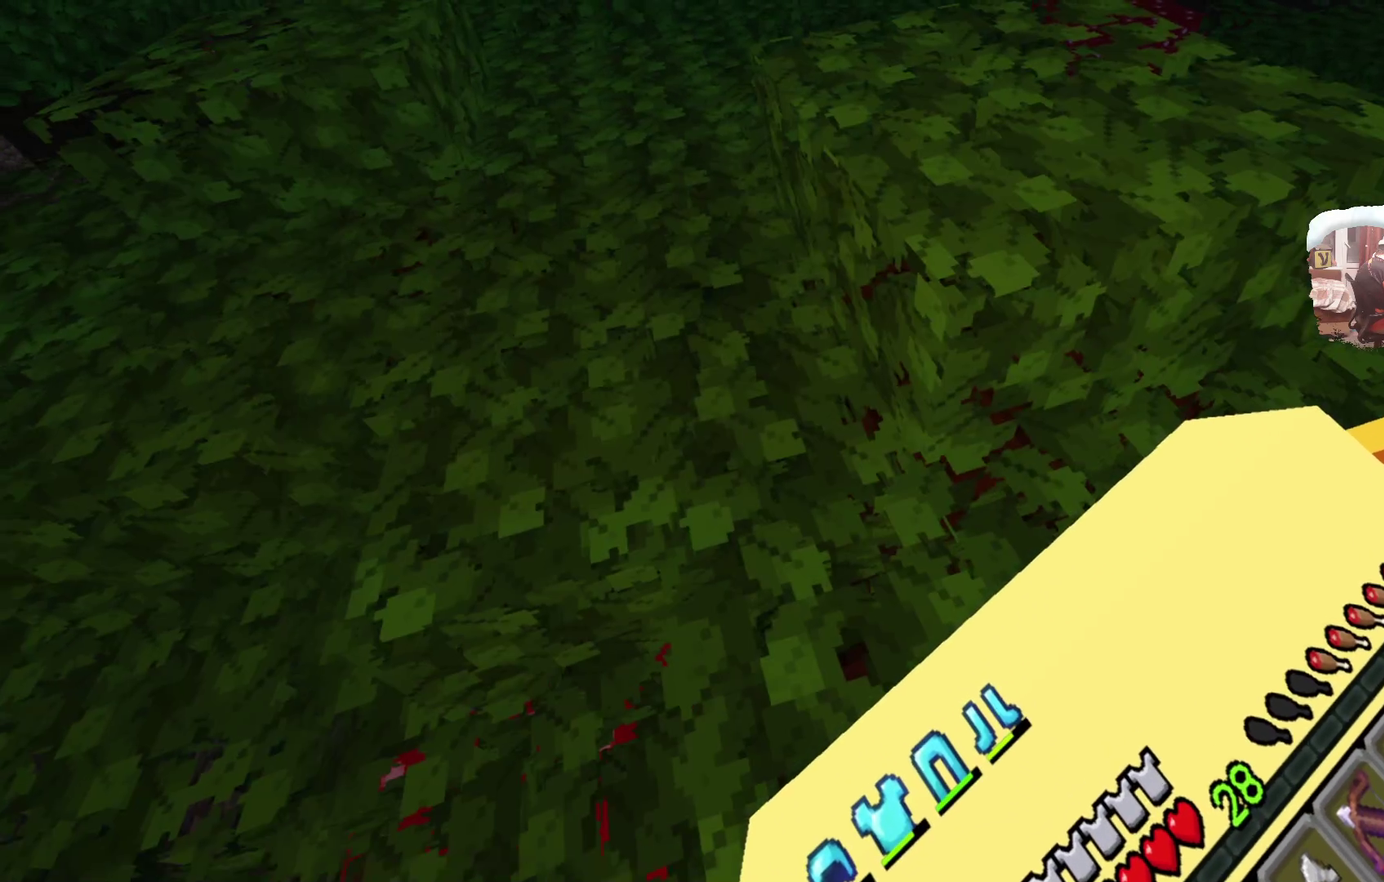
Gameplay with a controller; each line is a JSON object with the inputs held at the frame after it (dt_ms = milliseconds from this image to that frame). "events" lists button and stick changes between this image and that frame as [ms after this image, input, new state], when the widget could be followed in between. Not read: R3.
{"dt_ms": 700, "buttons": [], "left_stick": "up", "right_stick": "center", "events": []}
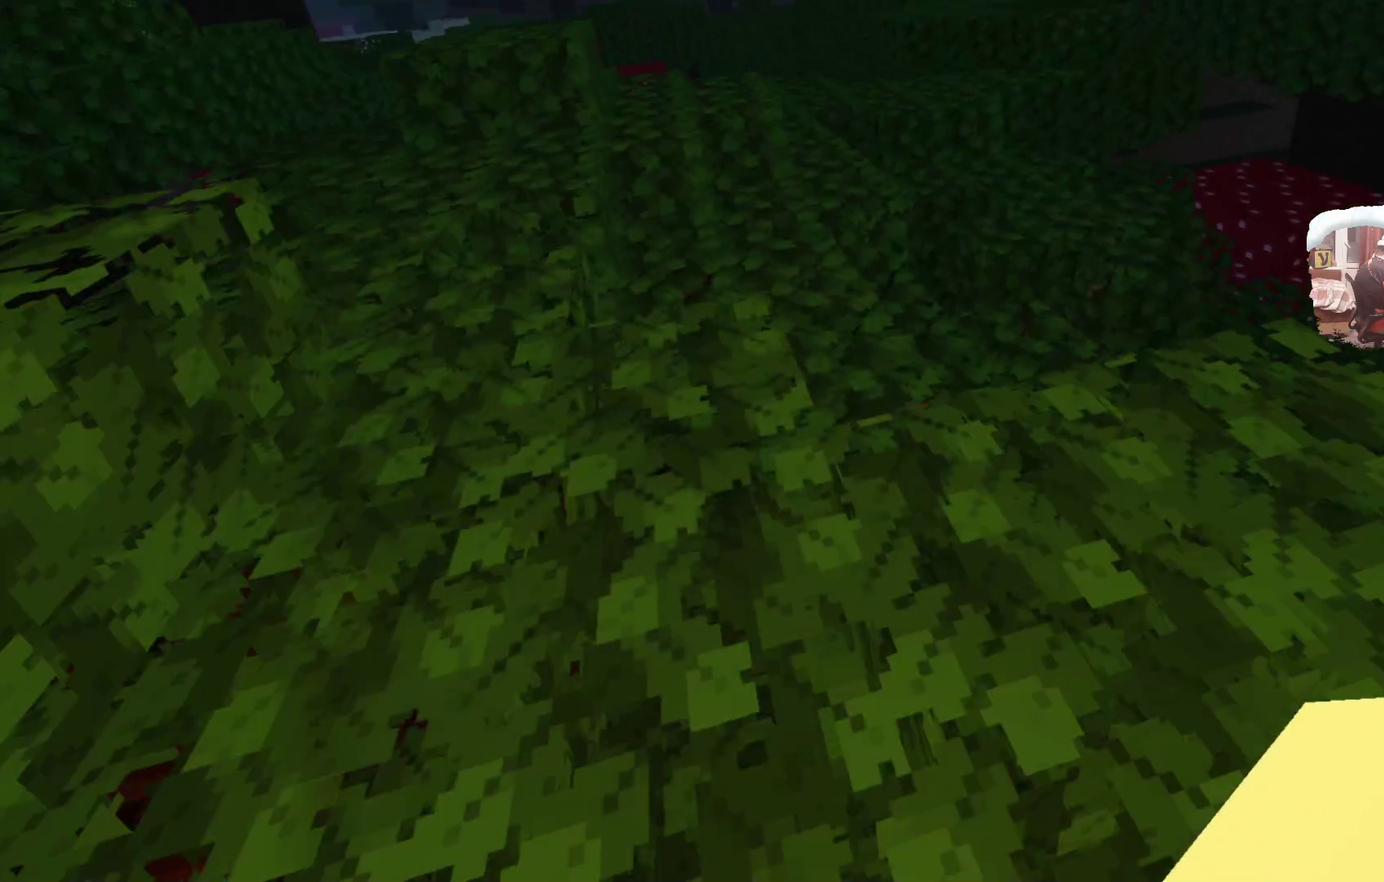
{"dt_ms": 500, "buttons": [], "left_stick": "up", "right_stick": "center", "events": []}
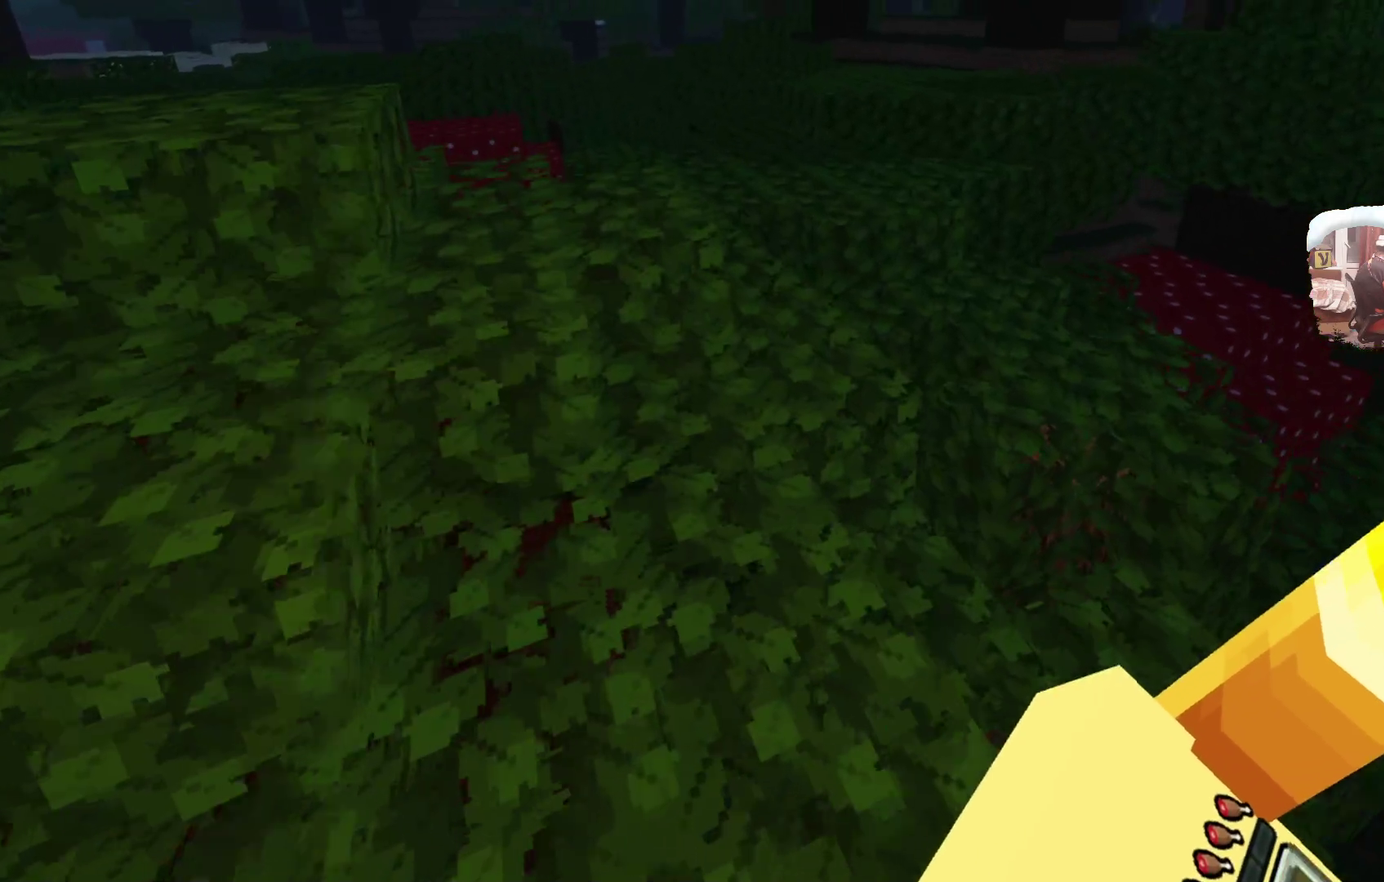
{"dt_ms": 500, "buttons": [], "left_stick": "up", "right_stick": "center", "events": []}
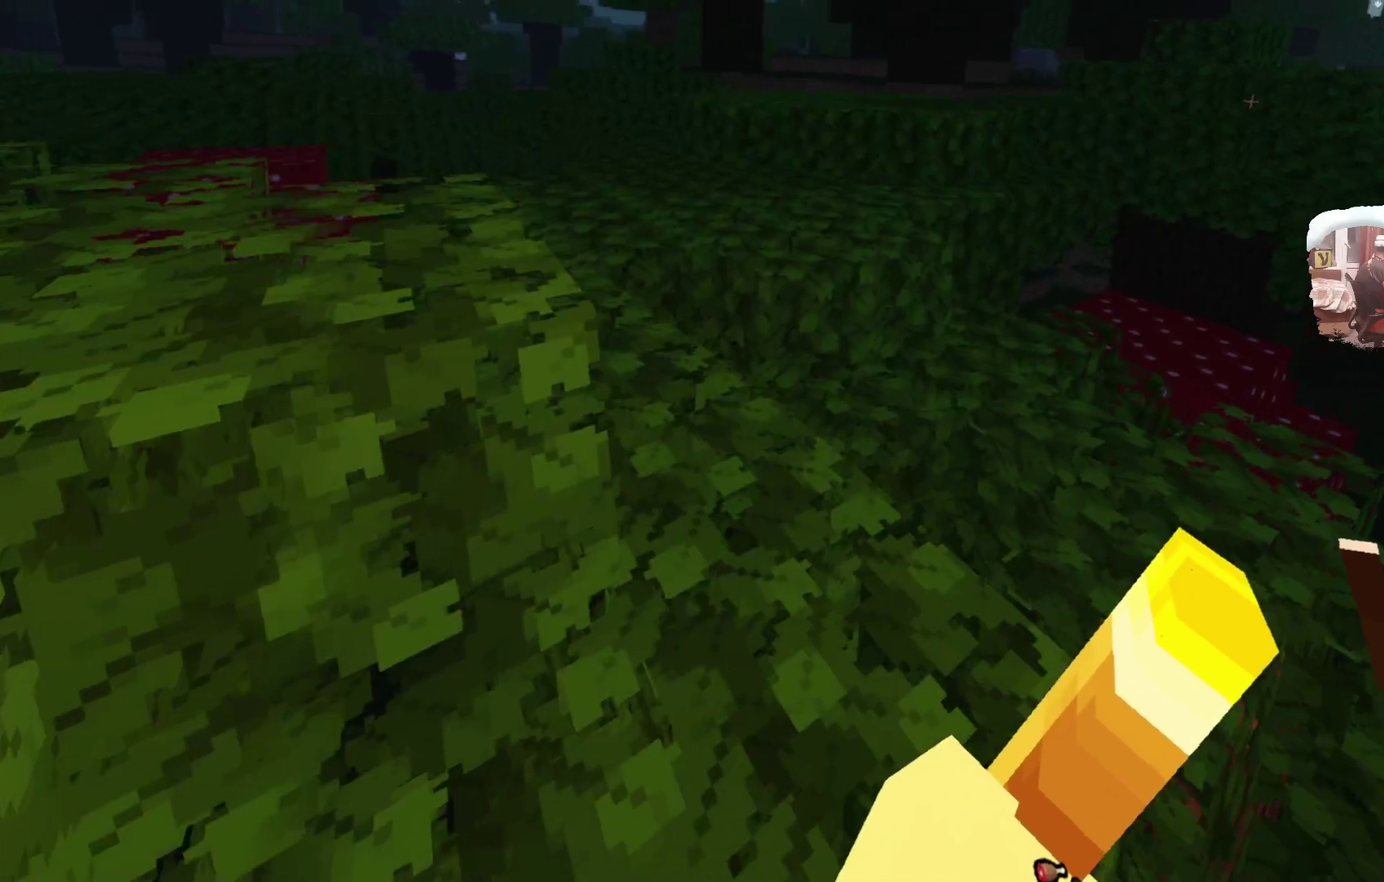
{"dt_ms": 400, "buttons": ["L3"], "left_stick": "up", "right_stick": "center", "events": [[266, "L3", "down"]]}
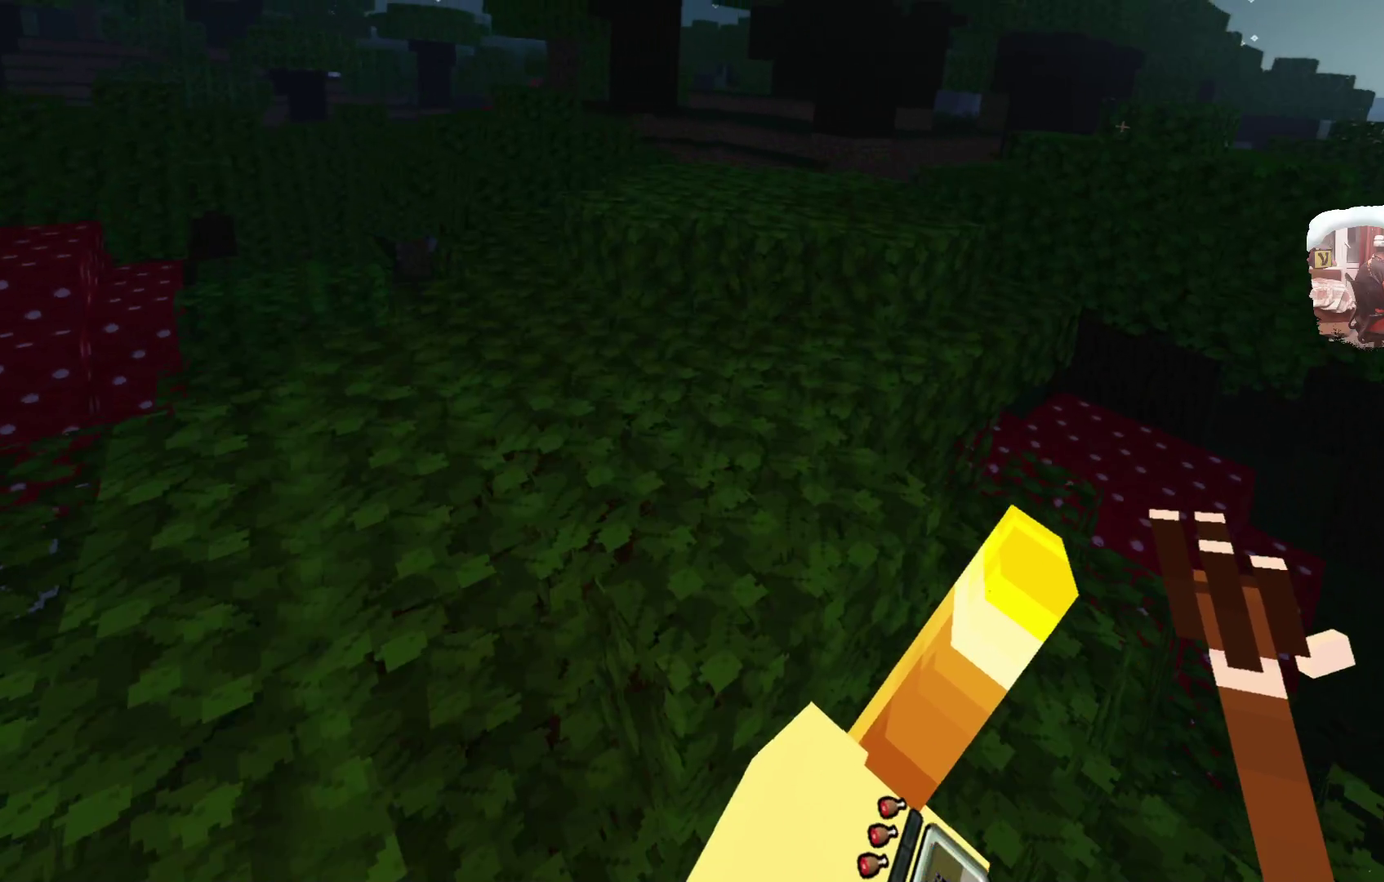
{"dt_ms": 600, "buttons": [], "left_stick": "up", "right_stick": "center", "events": [[50, "L3", "up"], [116, "L2", "down"], [166, "L2", "up"]]}
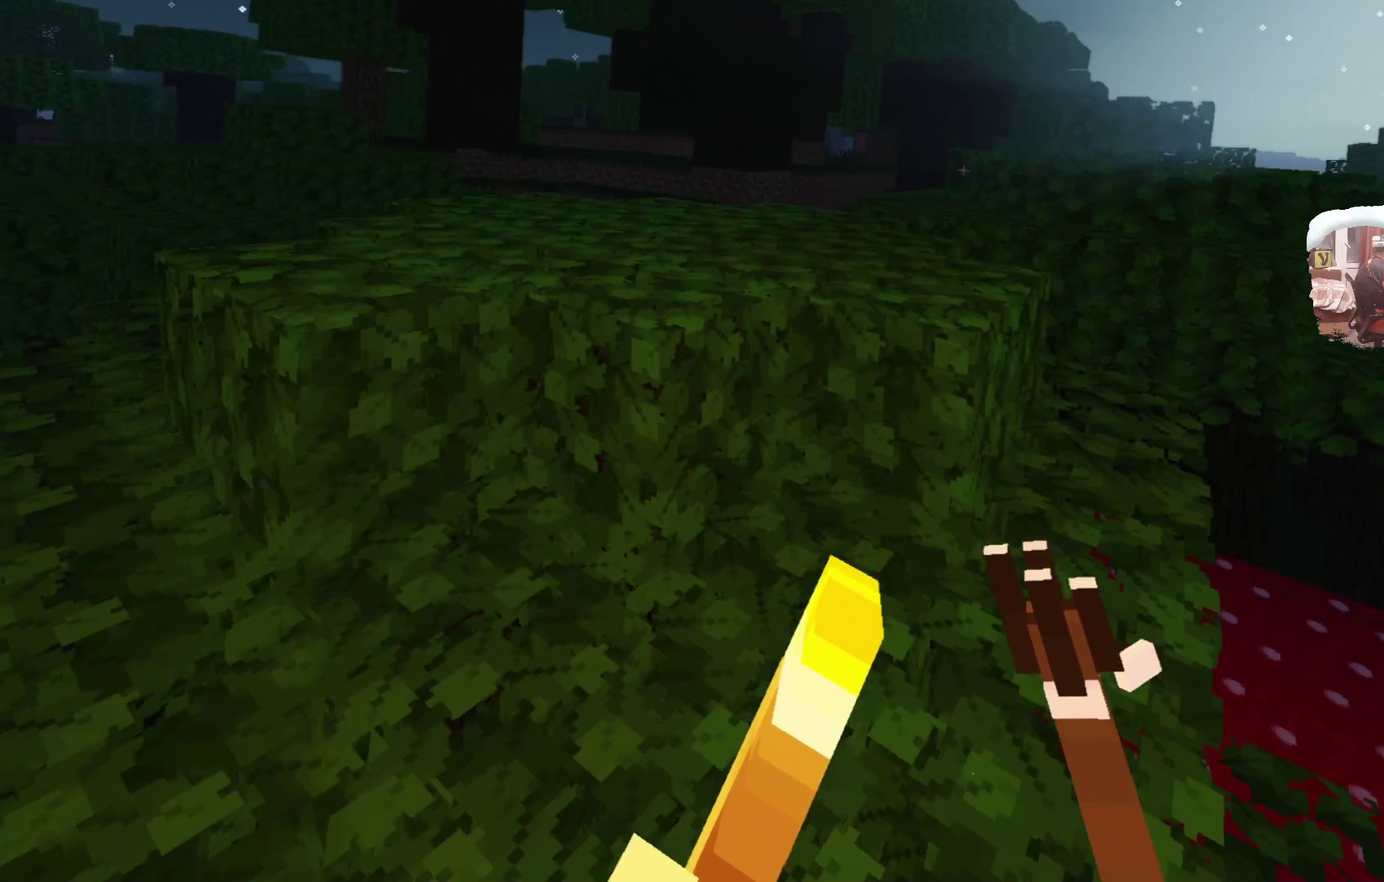
{"dt_ms": 700, "buttons": [], "left_stick": "up", "right_stick": "center", "events": [[100, "L3", "down"], [283, "L3", "up"]]}
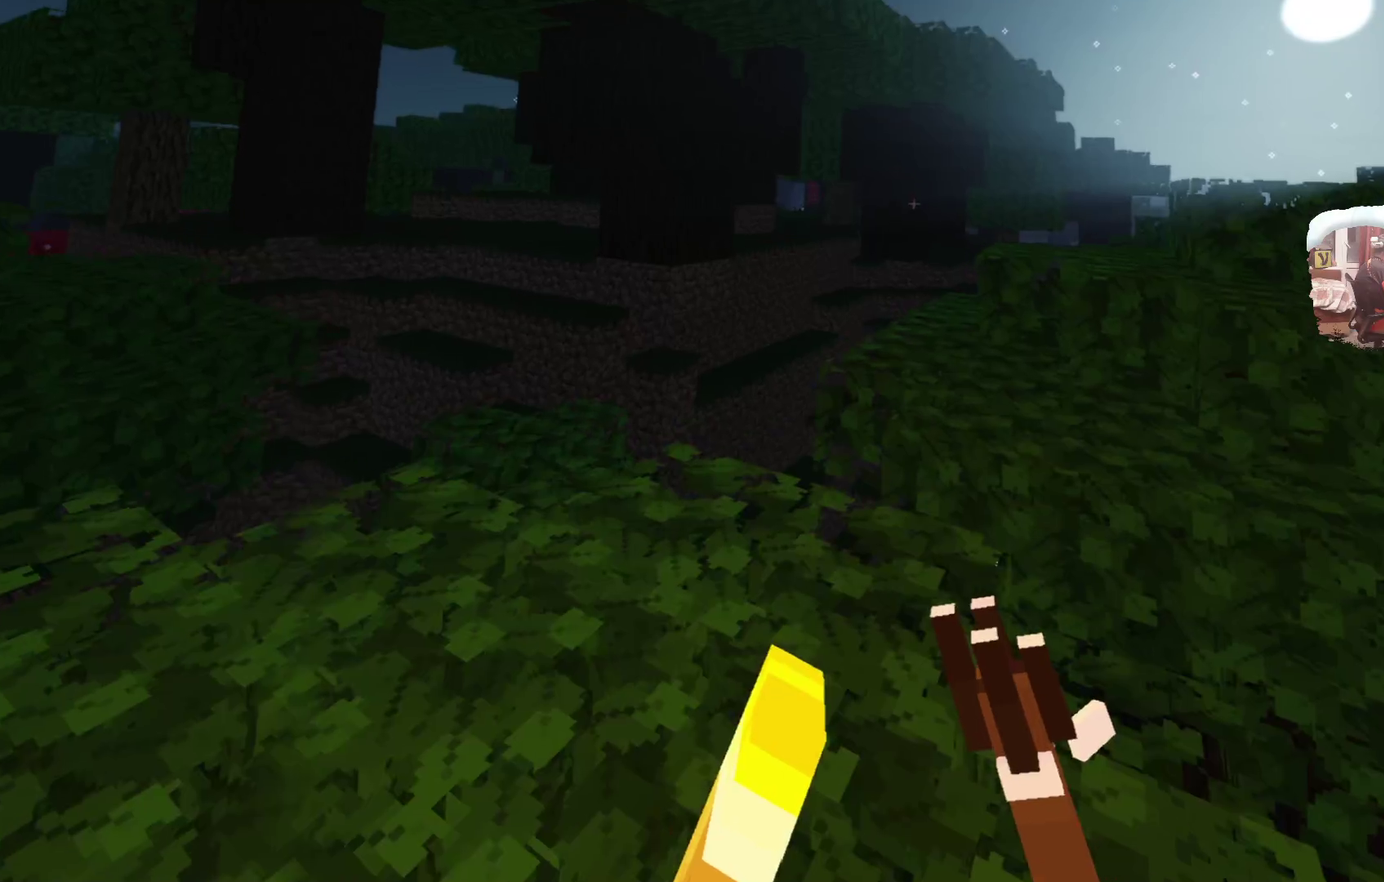
{"dt_ms": 300, "buttons": [], "left_stick": "up", "right_stick": "center", "events": []}
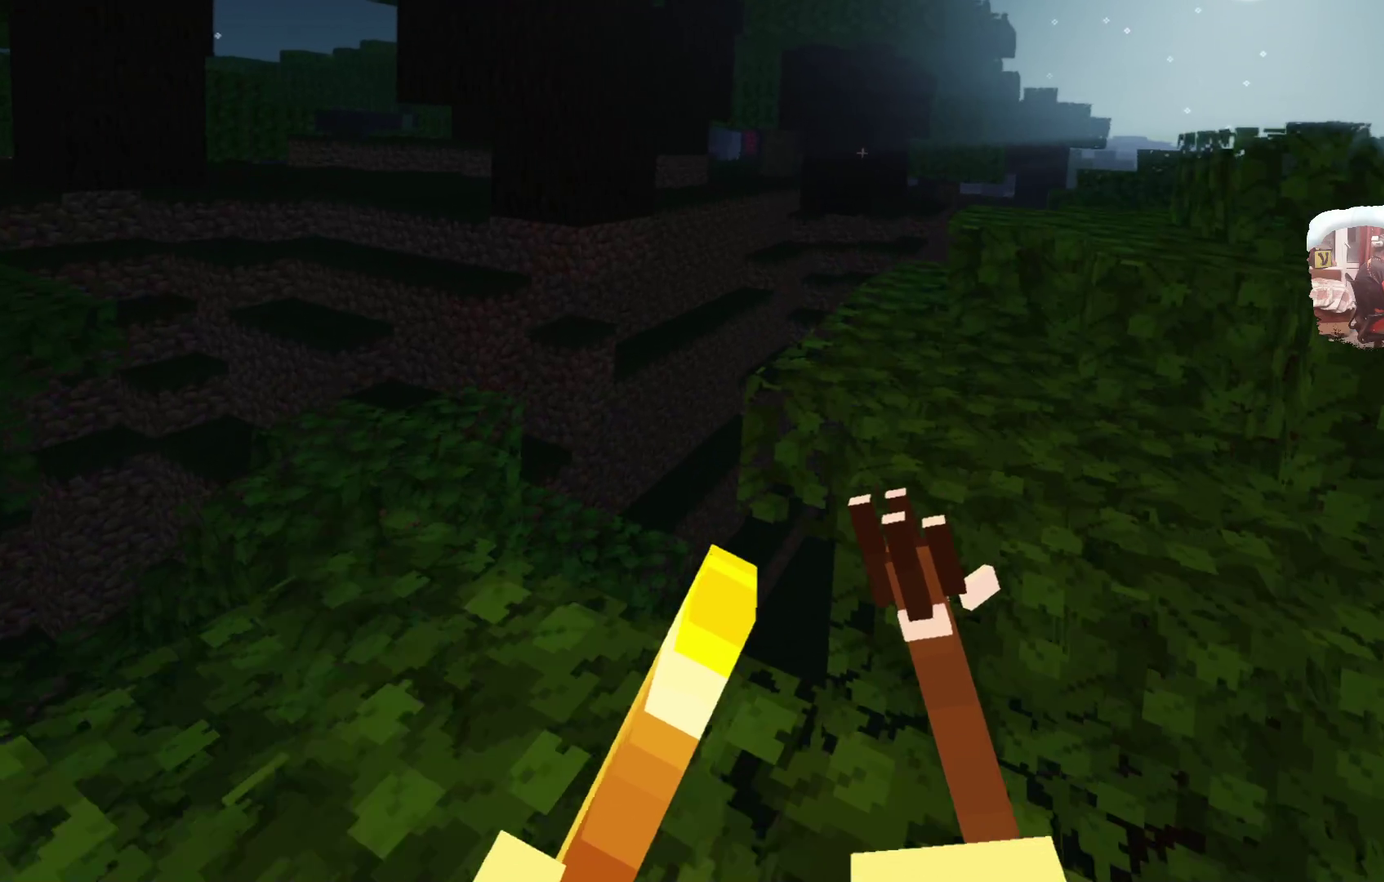
{"dt_ms": 300, "buttons": [], "left_stick": "up", "right_stick": "center", "events": [[33, "L3", "down"], [283, "L3", "up"]]}
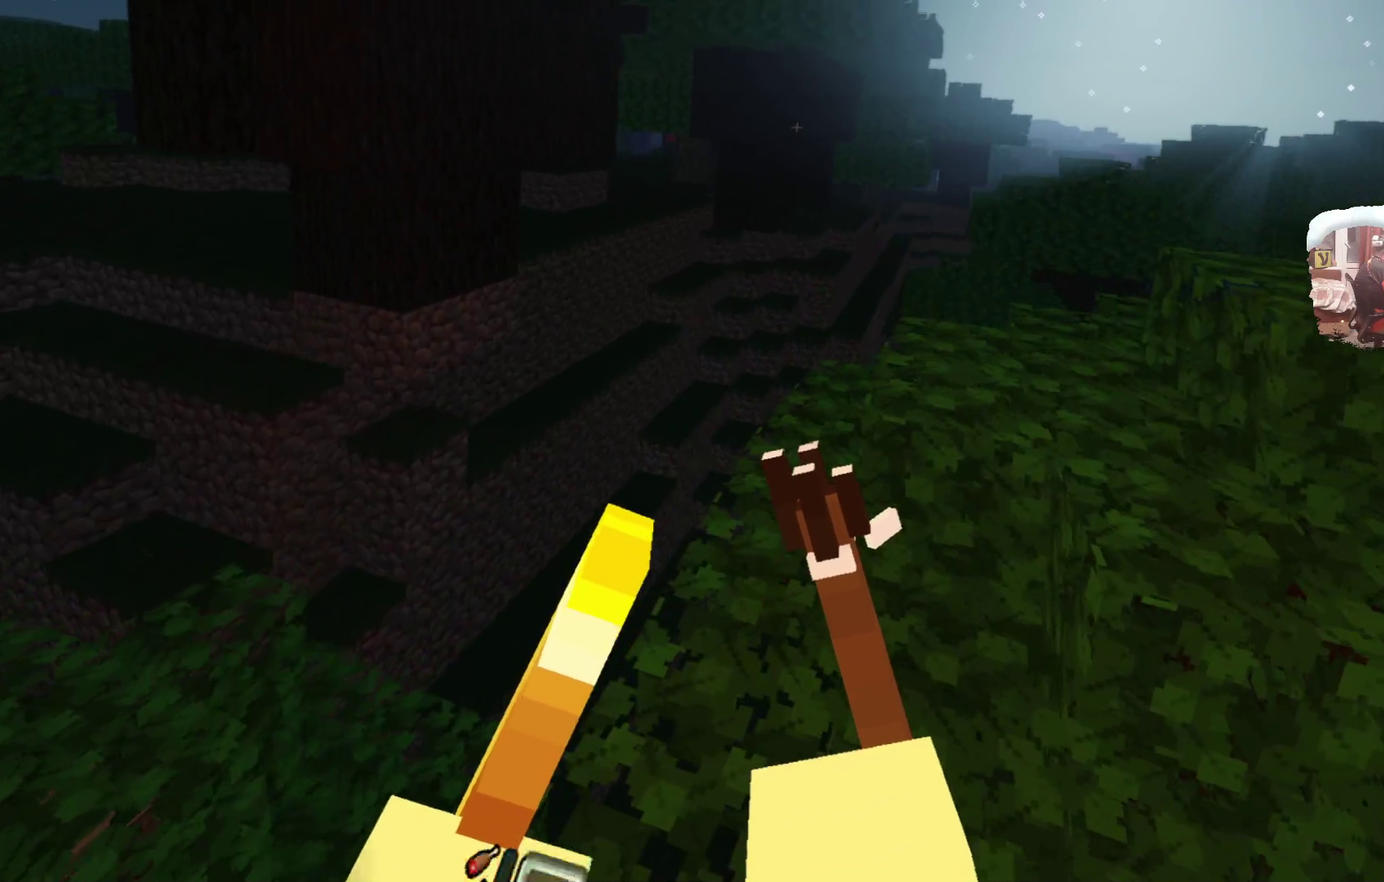
{"dt_ms": 600, "buttons": [], "left_stick": "up", "right_stick": "center", "events": []}
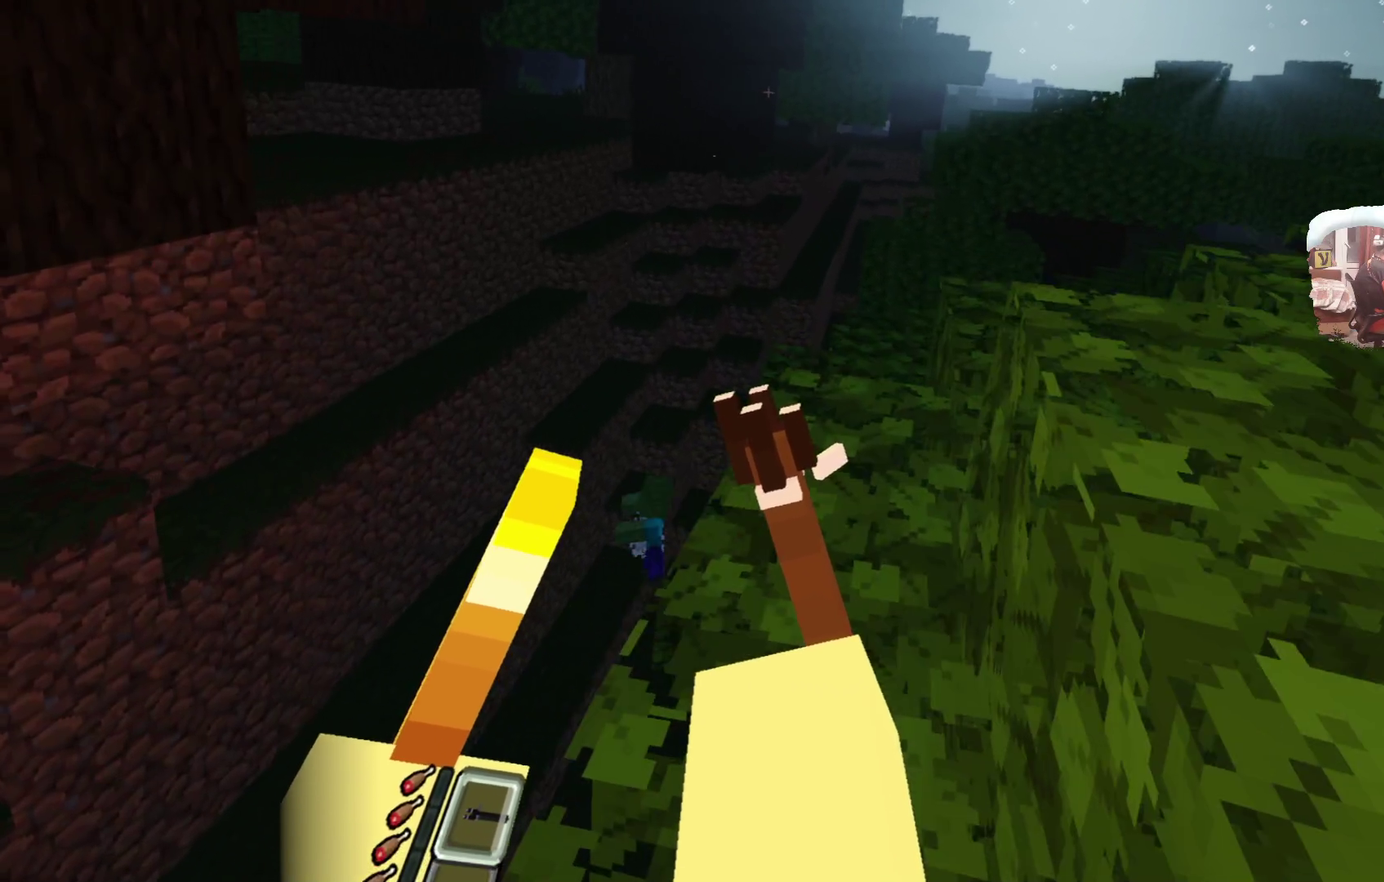
{"dt_ms": 600, "buttons": [], "left_stick": "up", "right_stick": "center", "events": []}
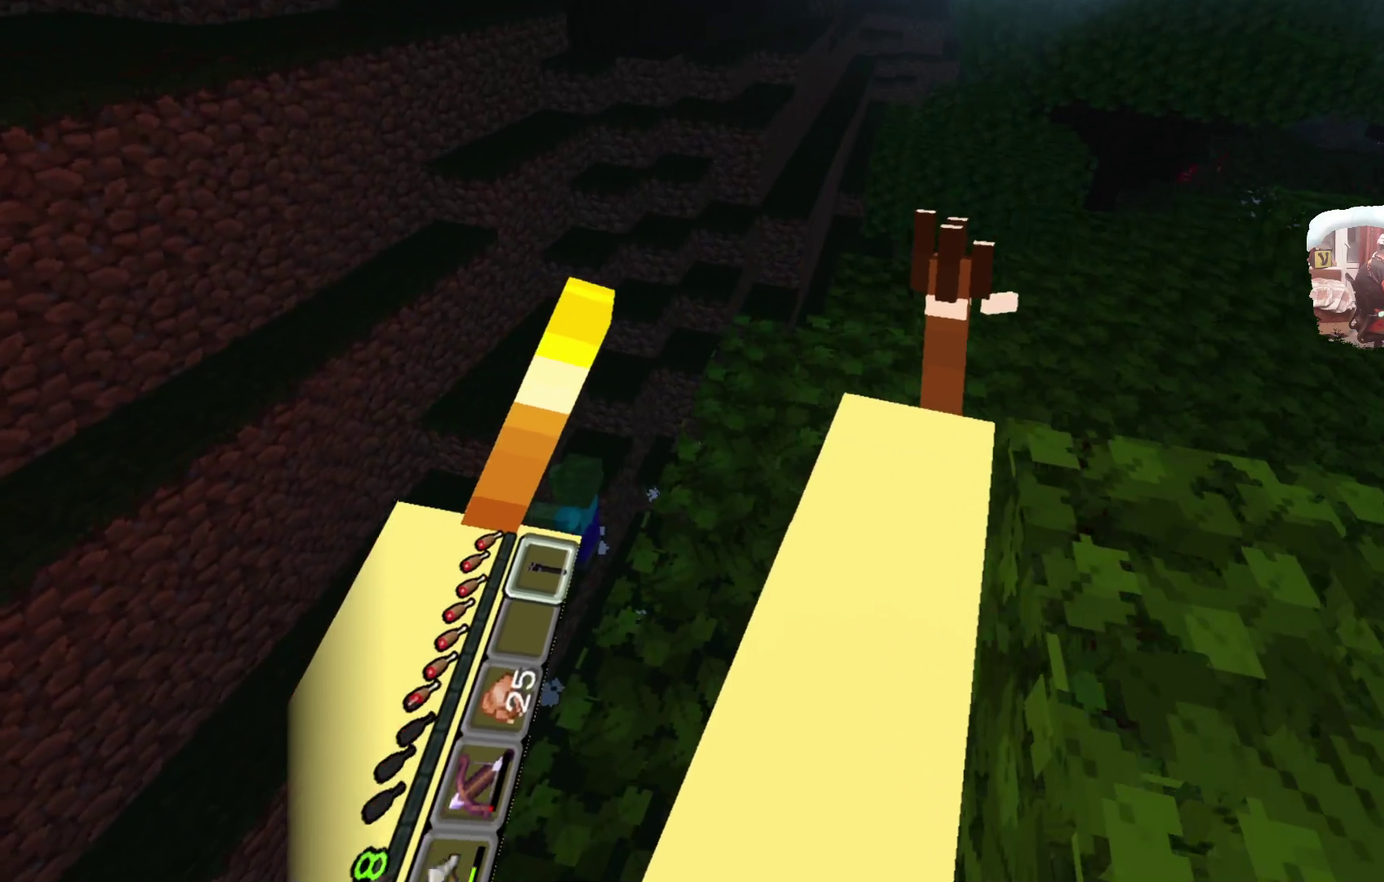
{"dt_ms": 600, "buttons": ["A", "L2"], "left_stick": "up-right", "right_stick": "center", "events": [[183, "left_stick", "up-right"], [350, "L2", "down"], [567, "A", "down"]]}
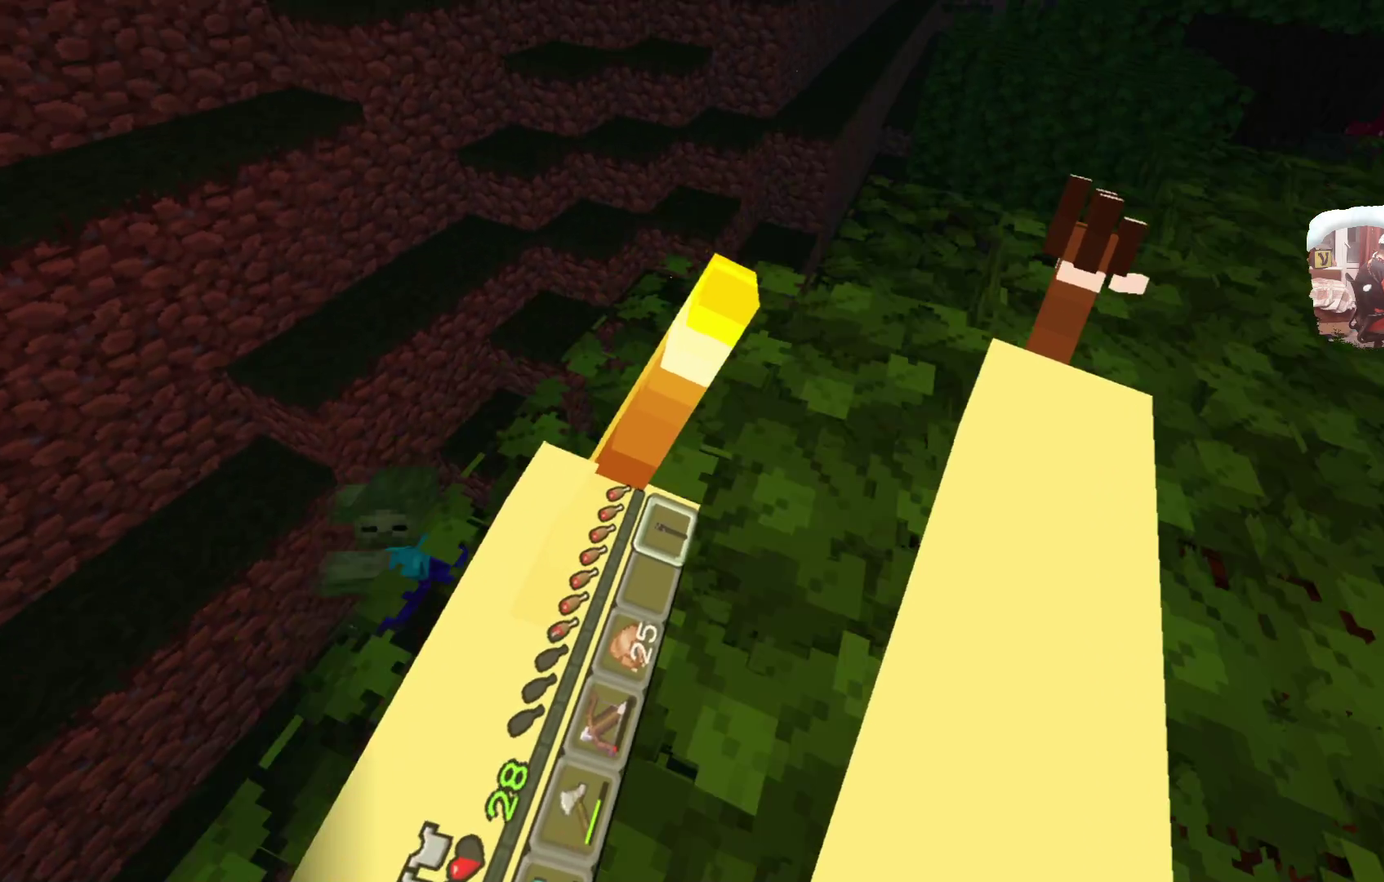
{"dt_ms": 400, "buttons": ["L2"], "left_stick": "up-right", "right_stick": "center", "events": [[150, "A", "up"]]}
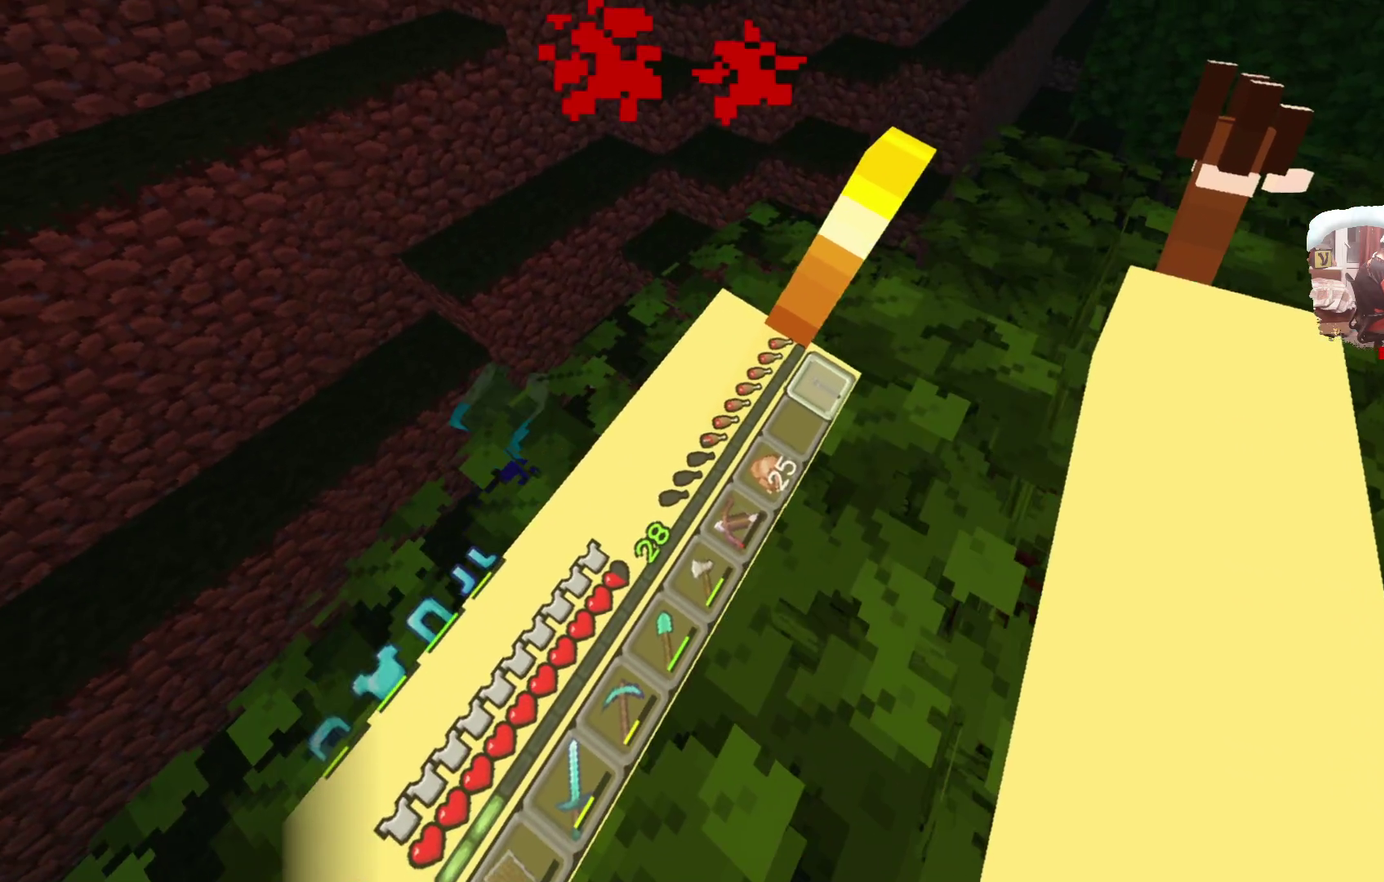
{"dt_ms": 500, "buttons": [], "left_stick": "up-right", "right_stick": "center", "events": [[450, "L2", "up"]]}
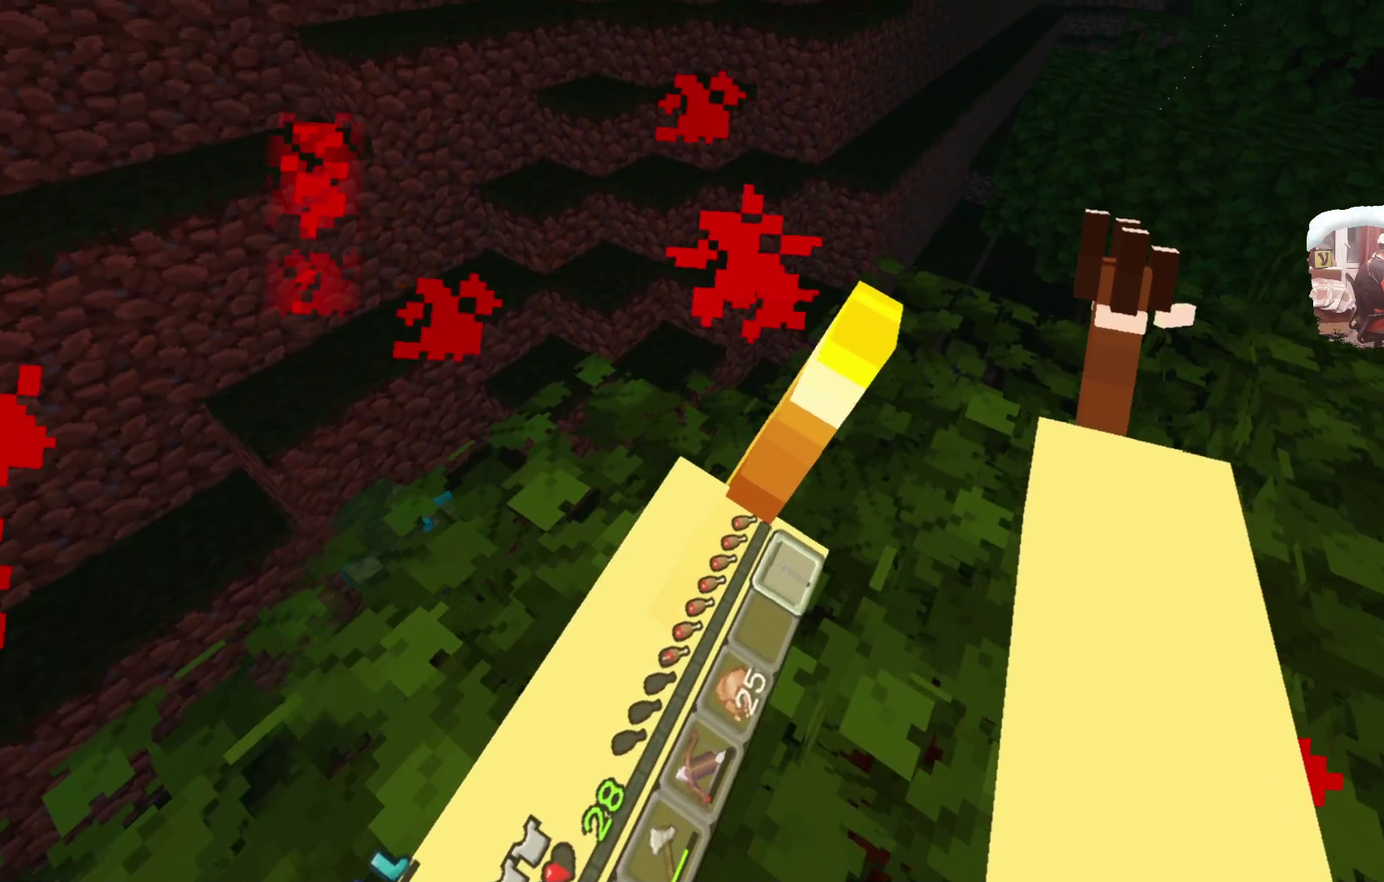
{"dt_ms": 500, "buttons": [], "left_stick": "up", "right_stick": "center", "events": [[150, "left_stick", "center"], [483, "left_stick", "up"]]}
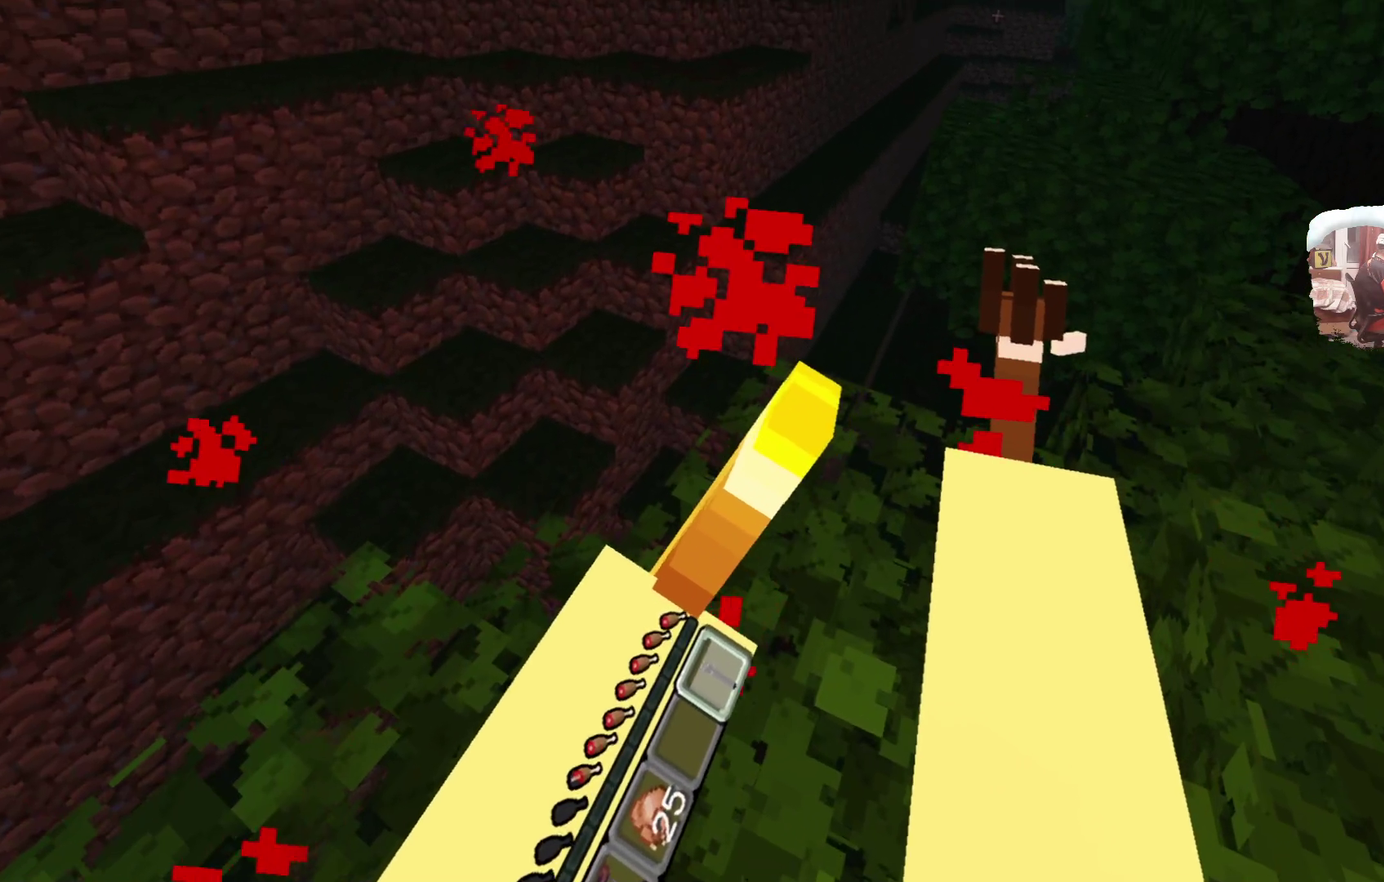
{"dt_ms": 500, "buttons": [], "left_stick": "up", "right_stick": "center"}
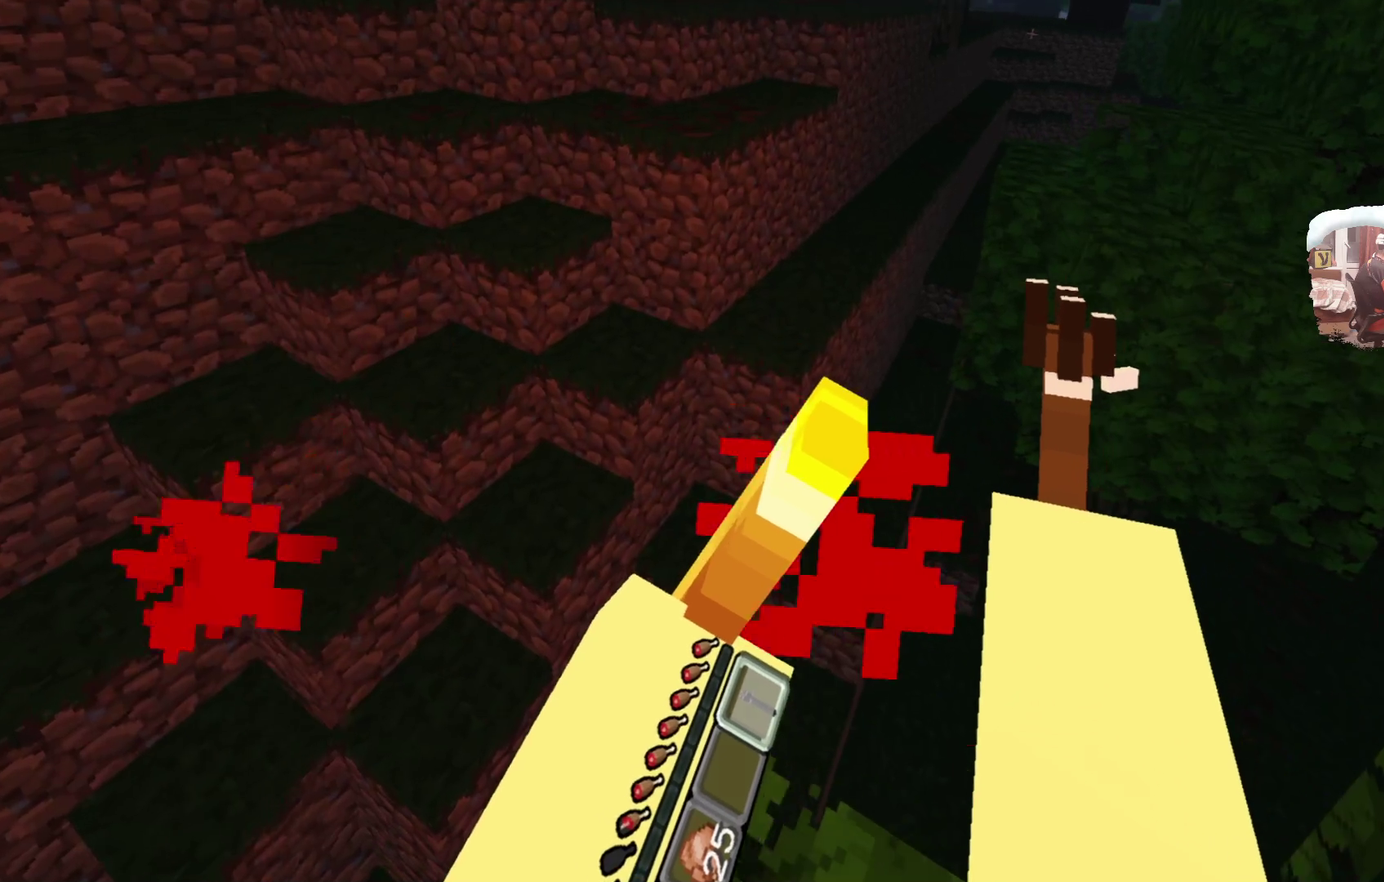
{"dt_ms": 500, "buttons": [], "left_stick": "up-left", "right_stick": "center", "events": [[217, "L3", "down"], [400, "L3", "up"], [500, "left_stick", "up-left"]]}
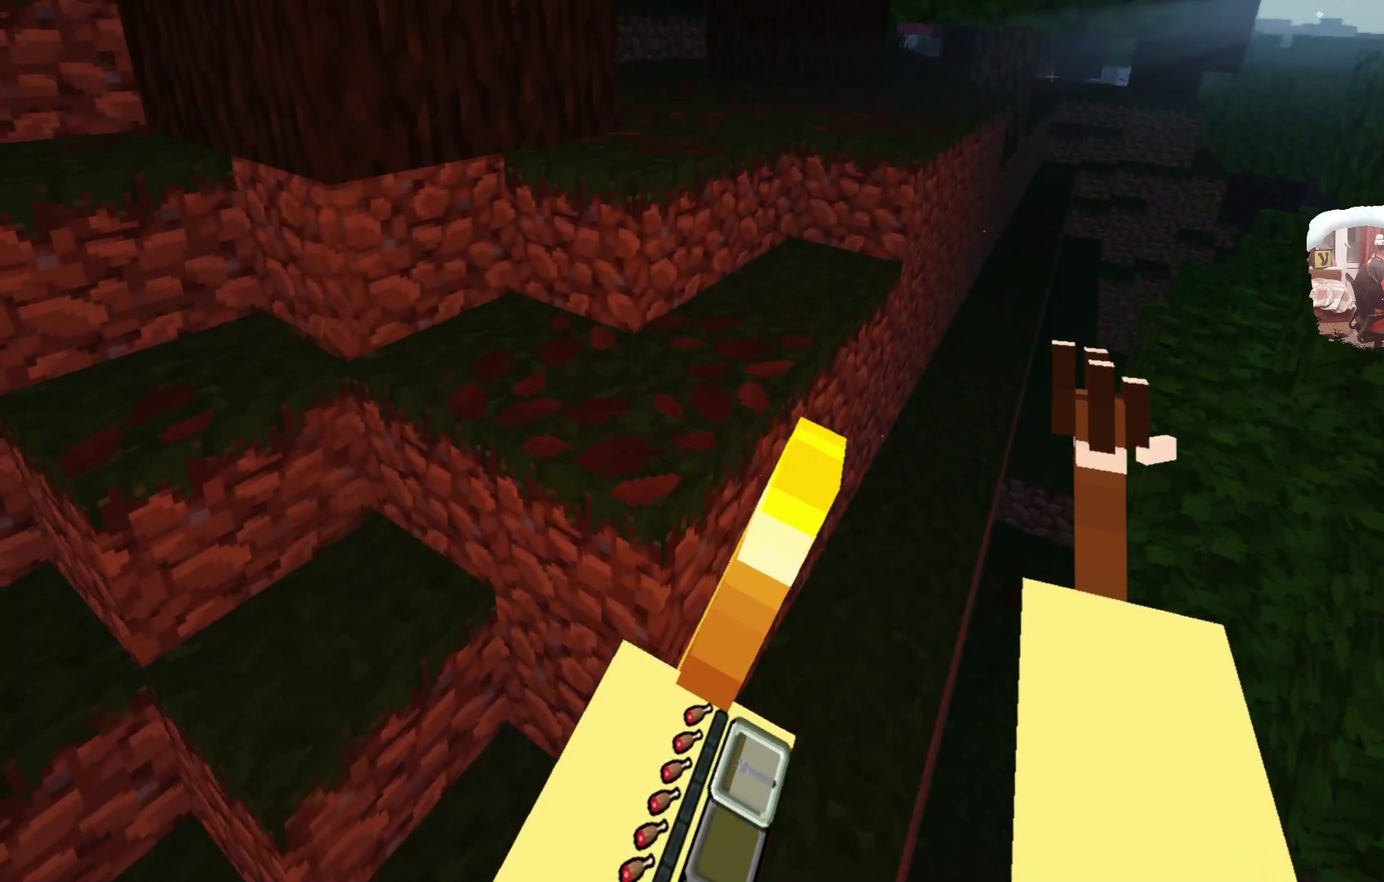
{"dt_ms": 500, "buttons": [], "left_stick": "up", "right_stick": "center", "events": [[166, "left_stick", "up"]]}
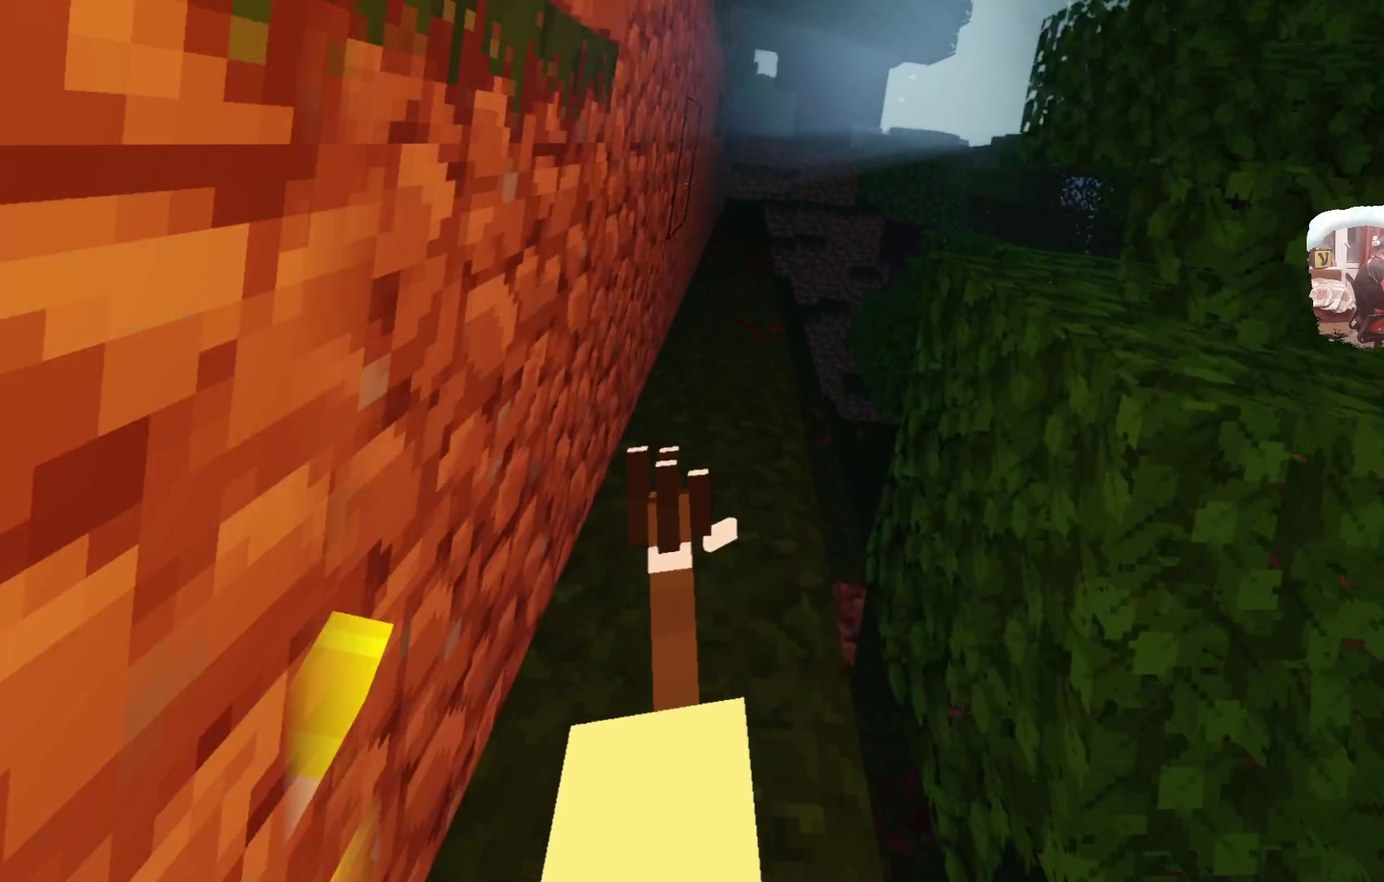
{"dt_ms": 500, "buttons": [], "left_stick": "up", "right_stick": "center", "events": []}
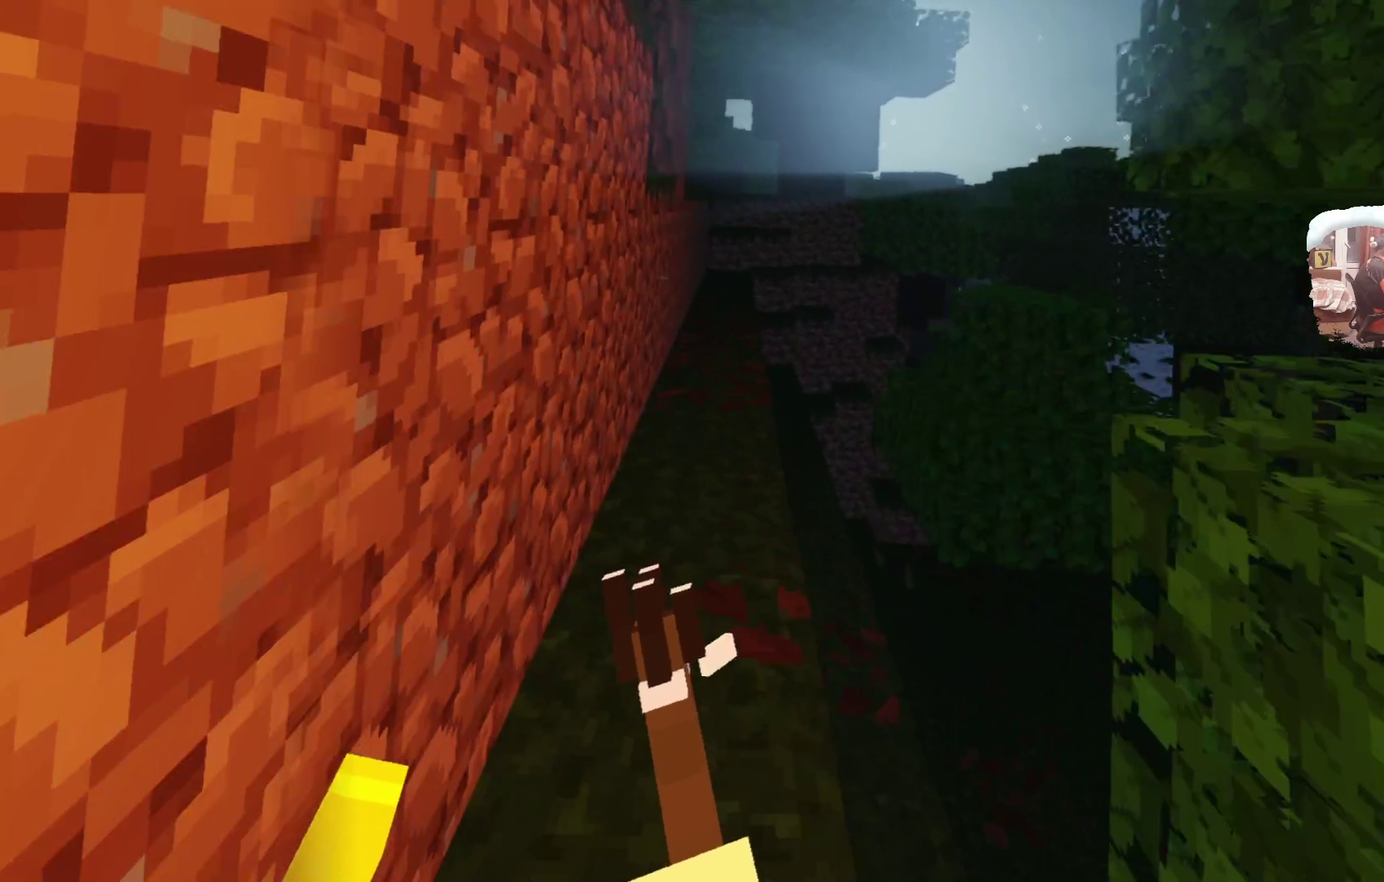
{"dt_ms": 400, "buttons": [], "left_stick": "up", "right_stick": "center", "events": []}
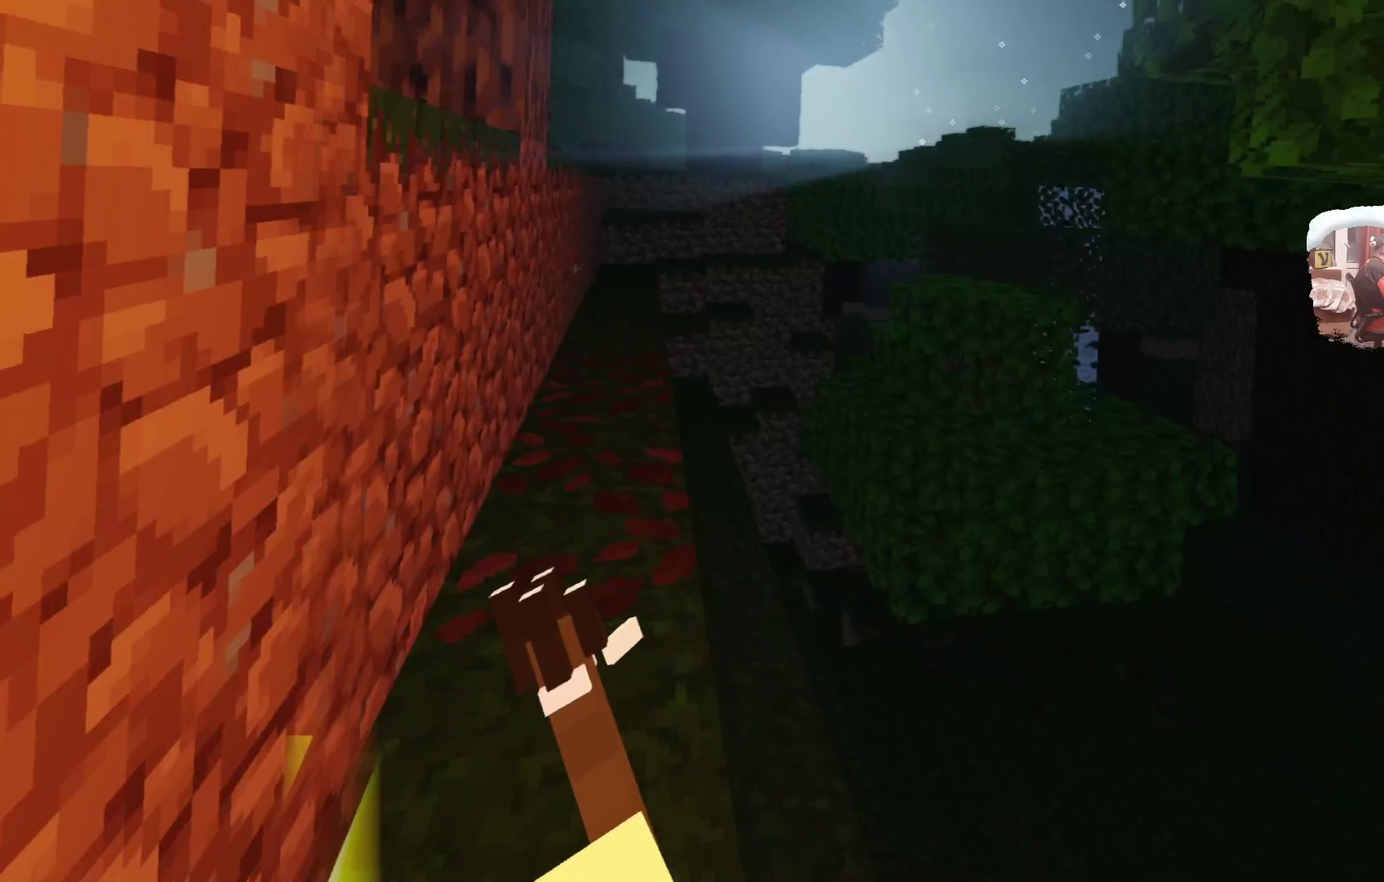
{"dt_ms": 600, "buttons": [], "left_stick": "up", "right_stick": "center", "events": []}
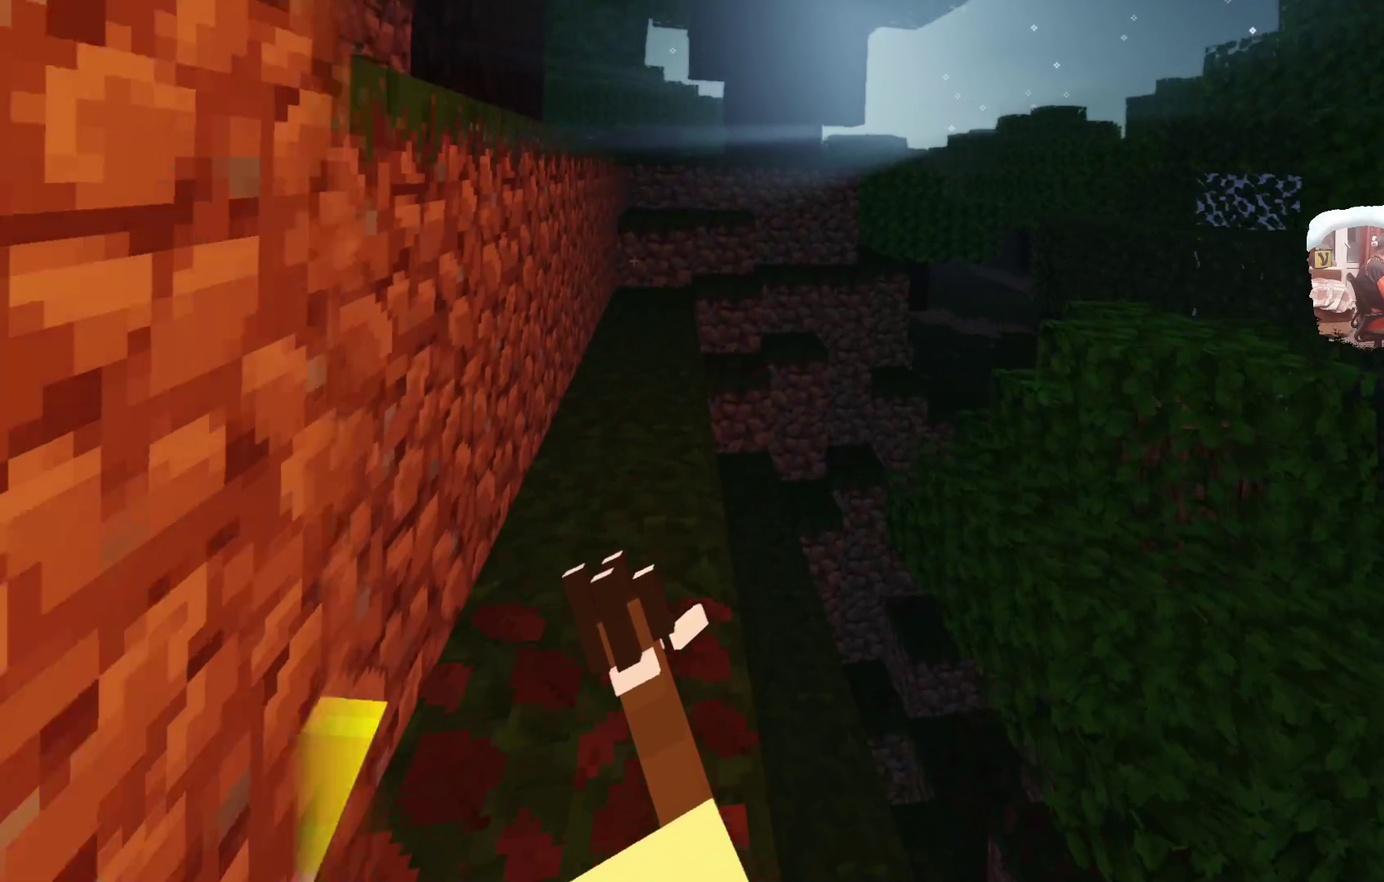
{"dt_ms": 500, "buttons": [], "left_stick": "up", "right_stick": "center", "events": []}
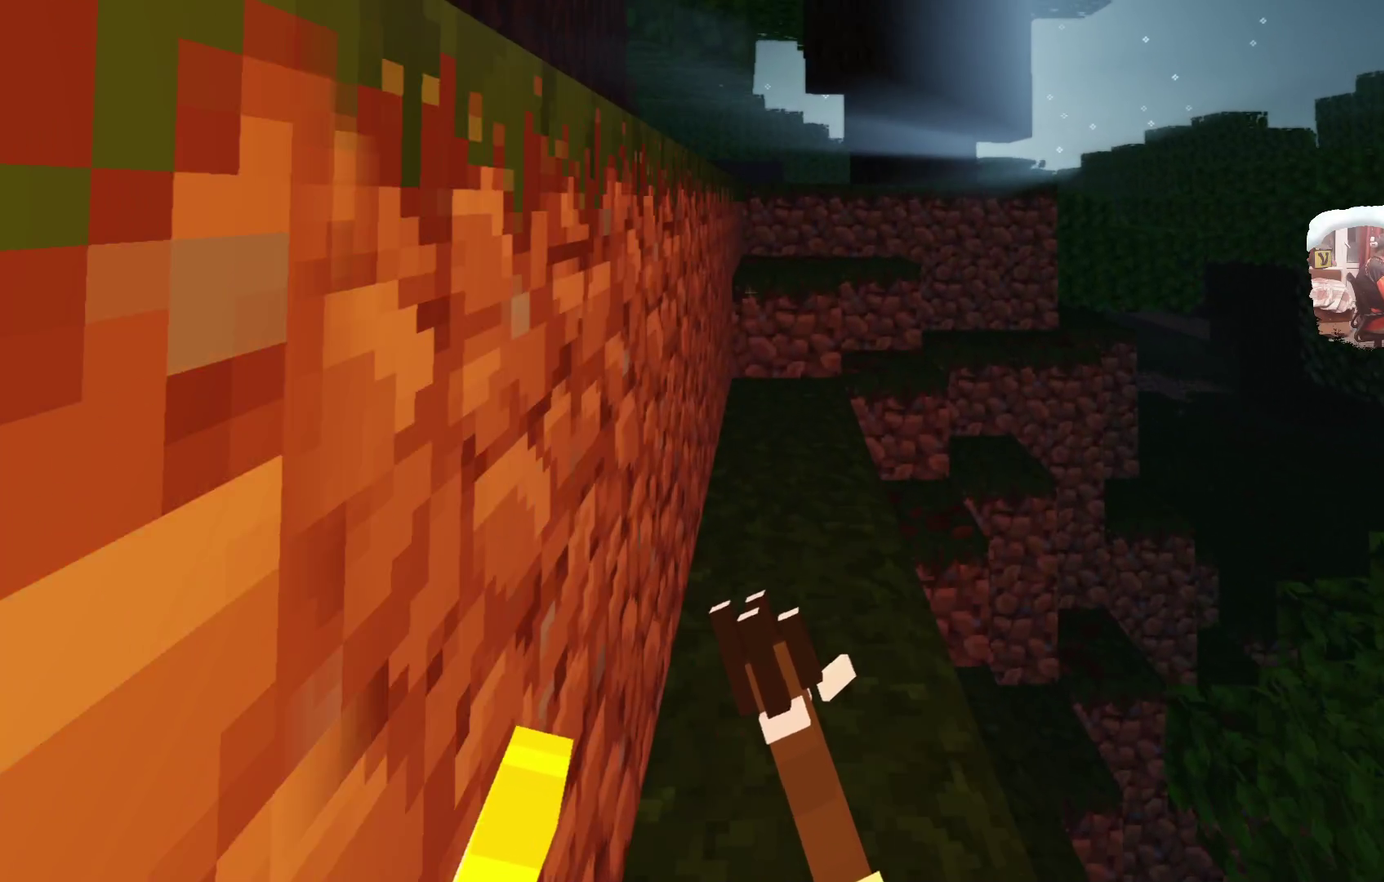
{"dt_ms": 300, "buttons": [], "left_stick": "up", "right_stick": "center", "events": []}
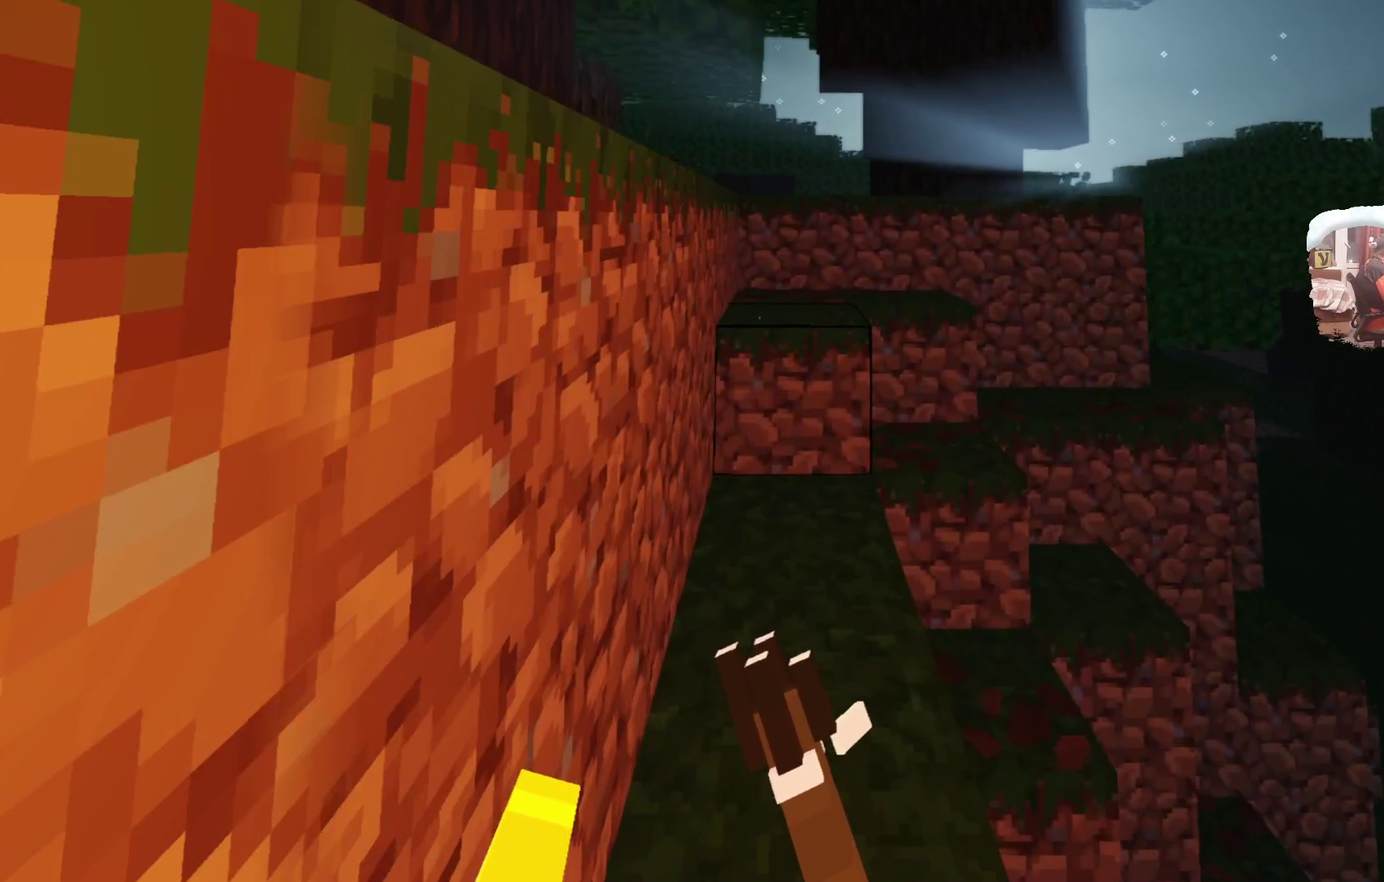
{"dt_ms": 600, "buttons": [], "left_stick": "up", "right_stick": "center", "events": []}
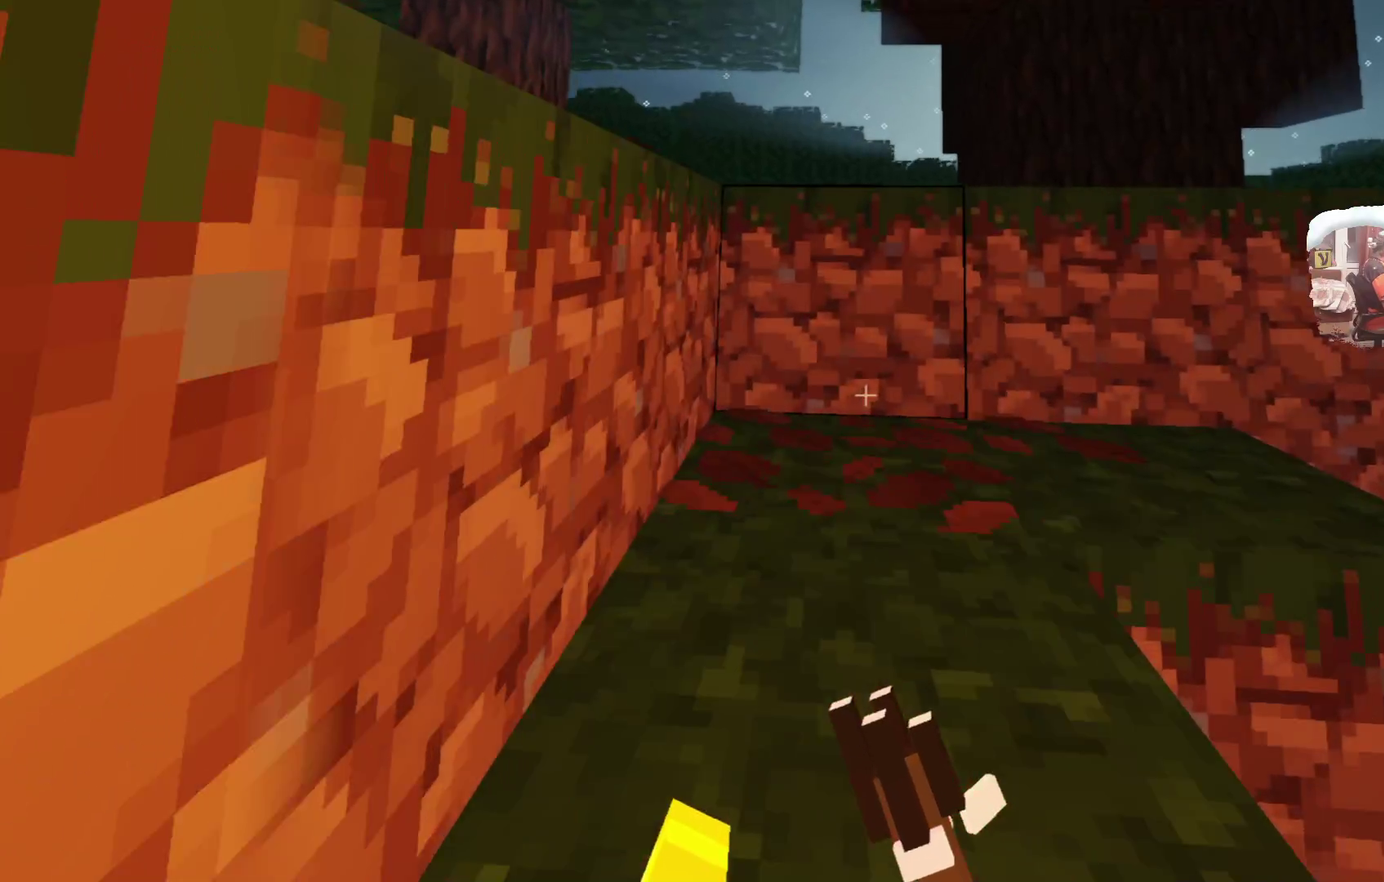
{"dt_ms": 600, "buttons": [], "left_stick": "up", "right_stick": "center", "events": []}
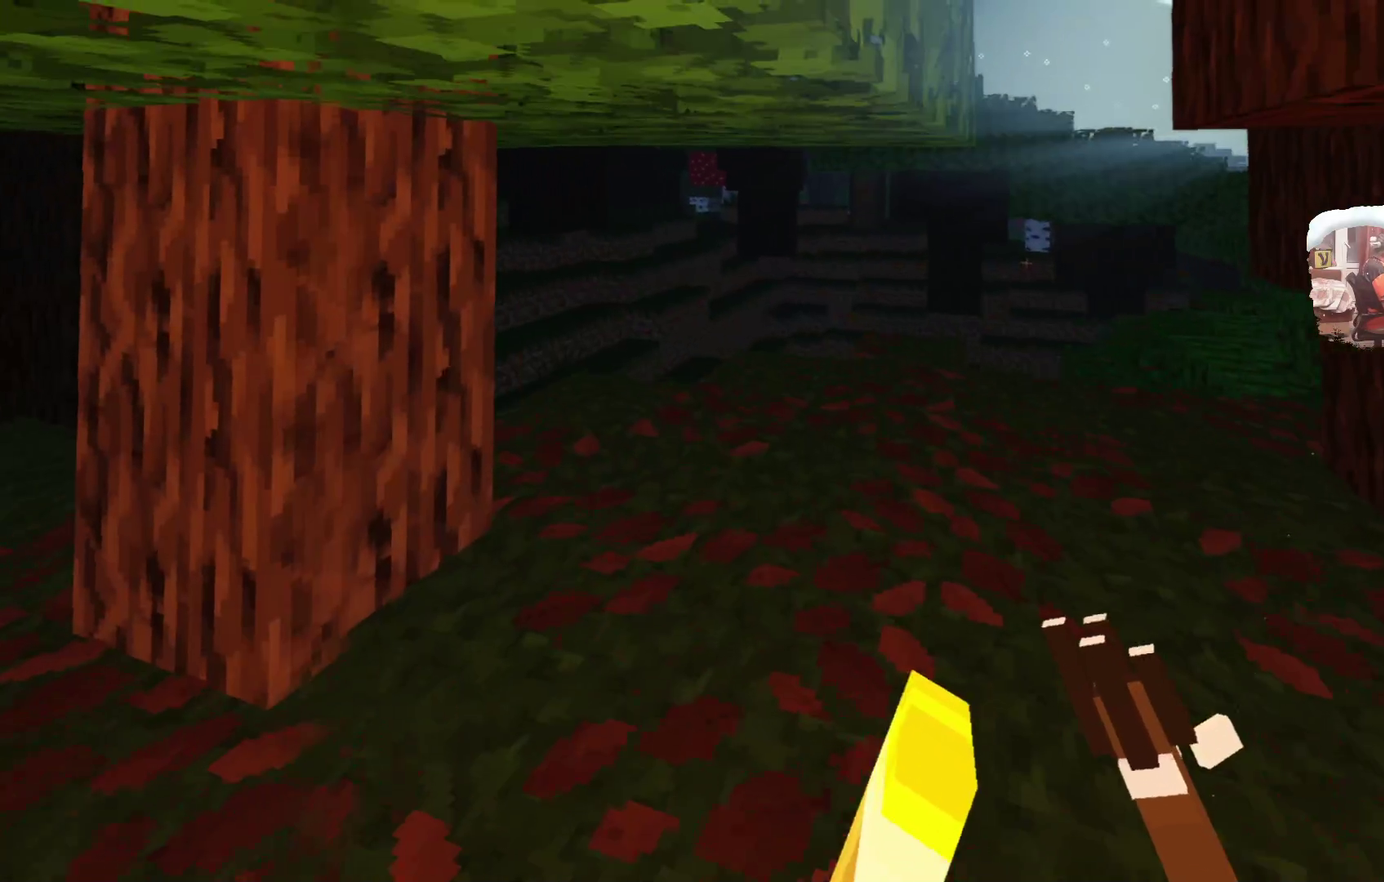
{"dt_ms": 500, "buttons": [], "left_stick": "up", "right_stick": "center", "events": []}